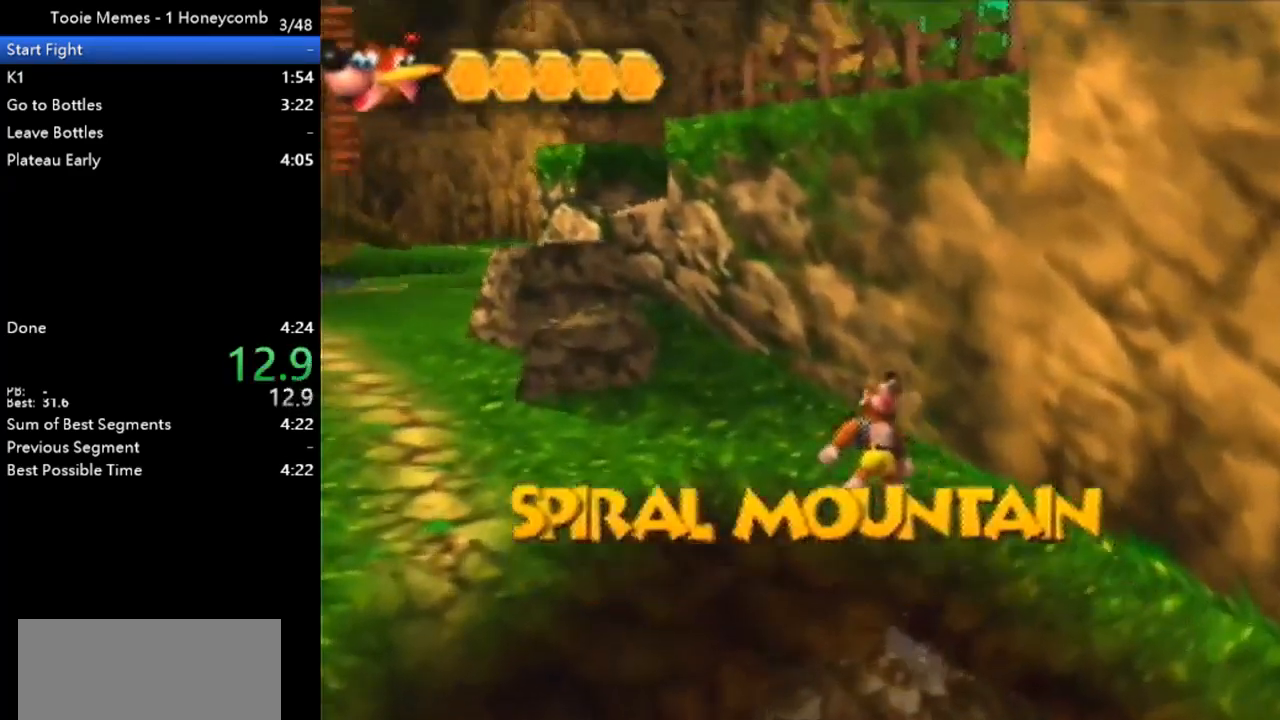
Gameplay with a controller (Nintendo layout); each line is a JSON object with the inputs held at the frame after it. "events" lists button and stick changes between this image and that frame as [ms after this image, input, new state], when the widget could be followed in between. Not read: L1 L3 R1 R3.
{"buttons": ["A", "Z"], "left_stick": "up", "events": [[167, "left_stick", "up"], [500, "A", "down"]]}
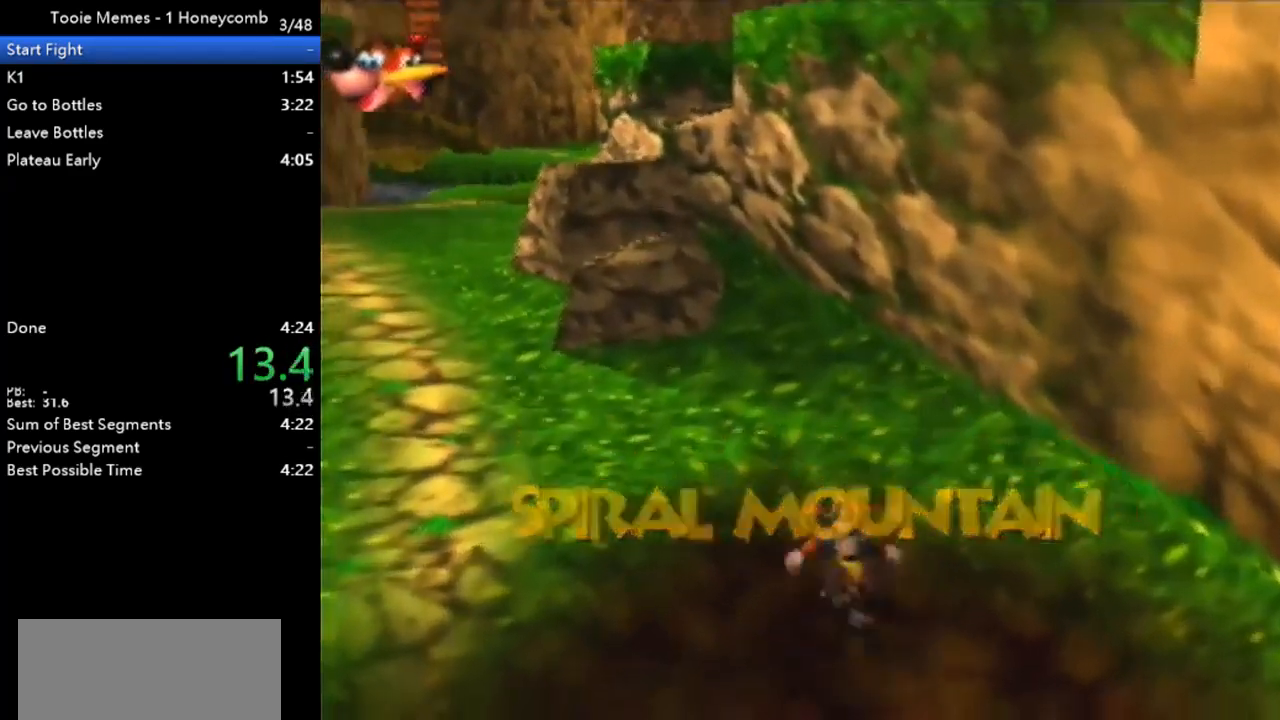
{"buttons": [], "left_stick": "up", "events": [[67, "A", "up"], [400, "Z", "up"]]}
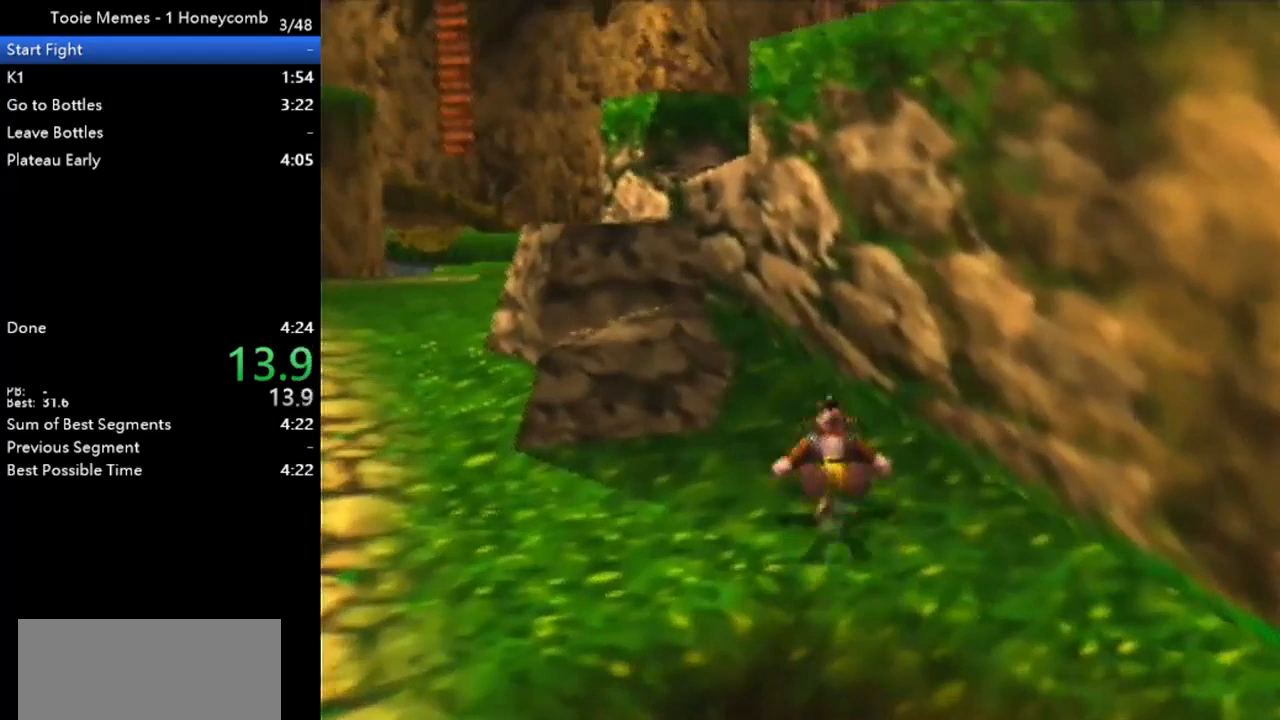
{"buttons": [], "left_stick": "up", "events": [[33, "B", "down"], [167, "B", "up"], [367, "Z", "down"], [400, "A", "down"], [467, "A", "up"], [500, "Z", "up"]]}
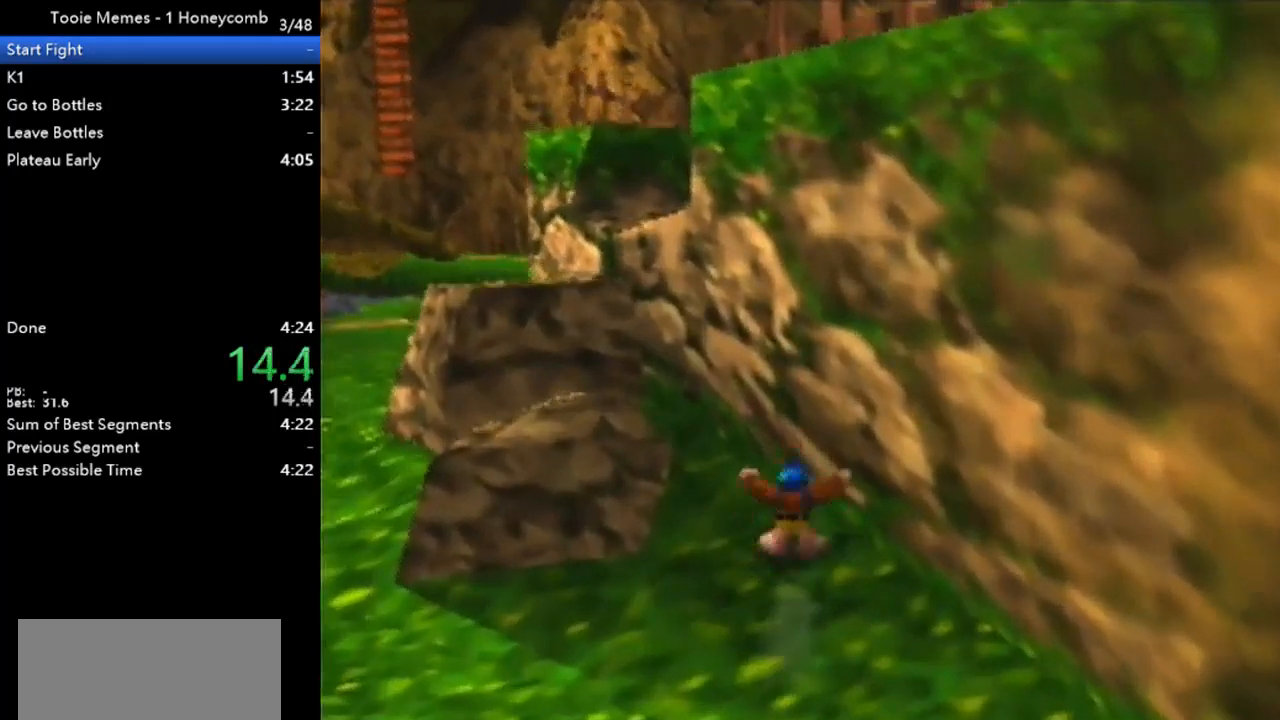
{"buttons": [], "left_stick": "up-left", "events": [[67, "C_LEFT", "down"], [167, "C_LEFT", "up"], [367, "left_stick", "up-left"]]}
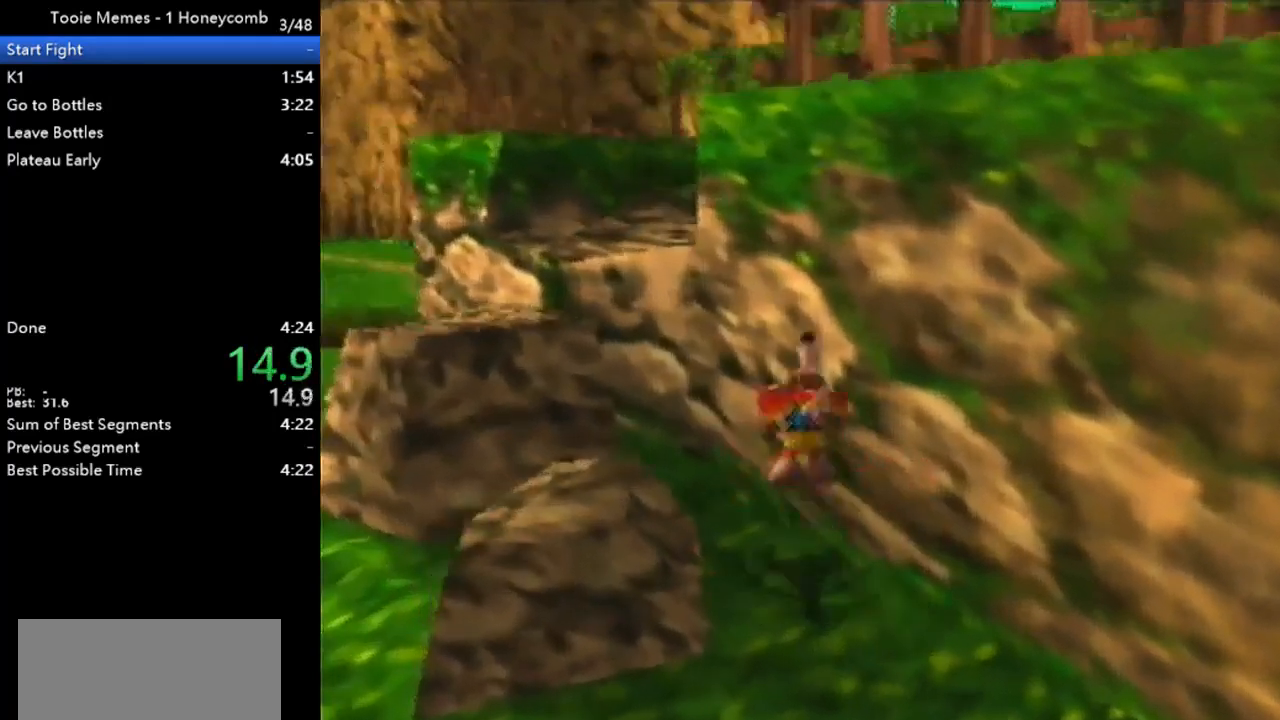
{"buttons": [], "left_stick": "up-left", "events": []}
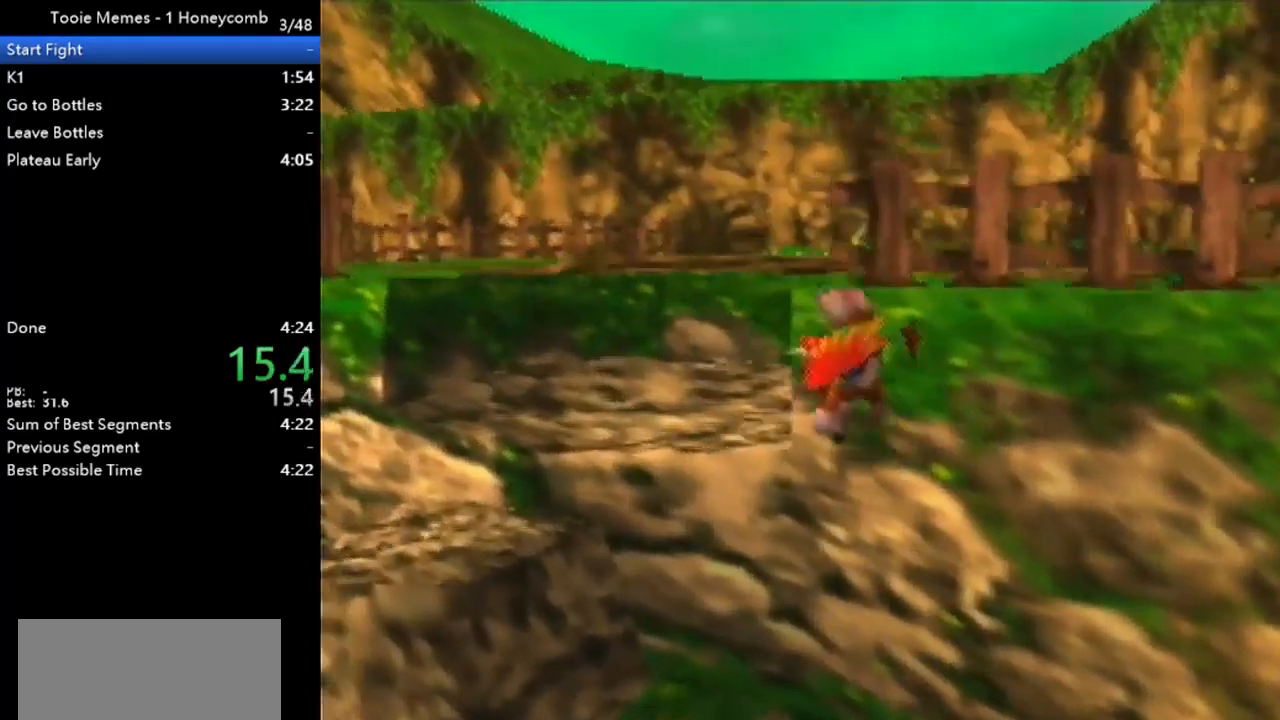
{"buttons": ["Z"], "left_stick": "up-left", "events": [[400, "Z", "down"]]}
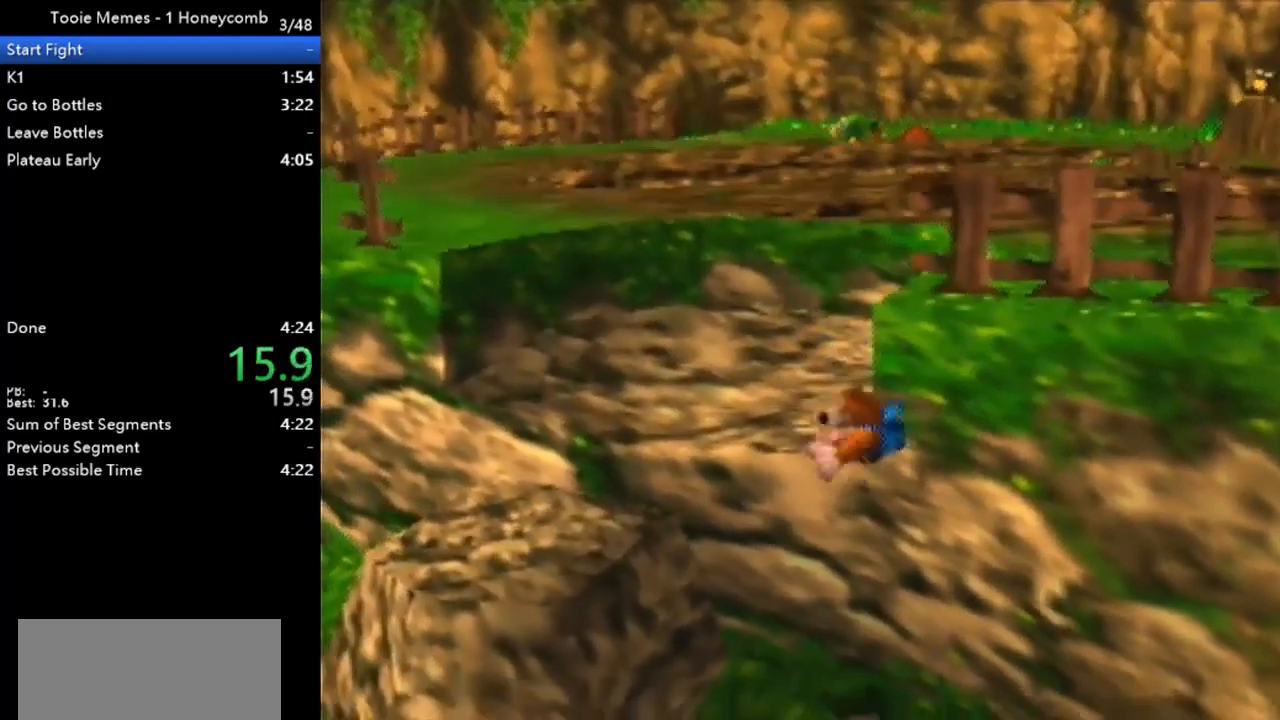
{"buttons": [], "left_stick": "up-left", "events": [[67, "Z", "up"]]}
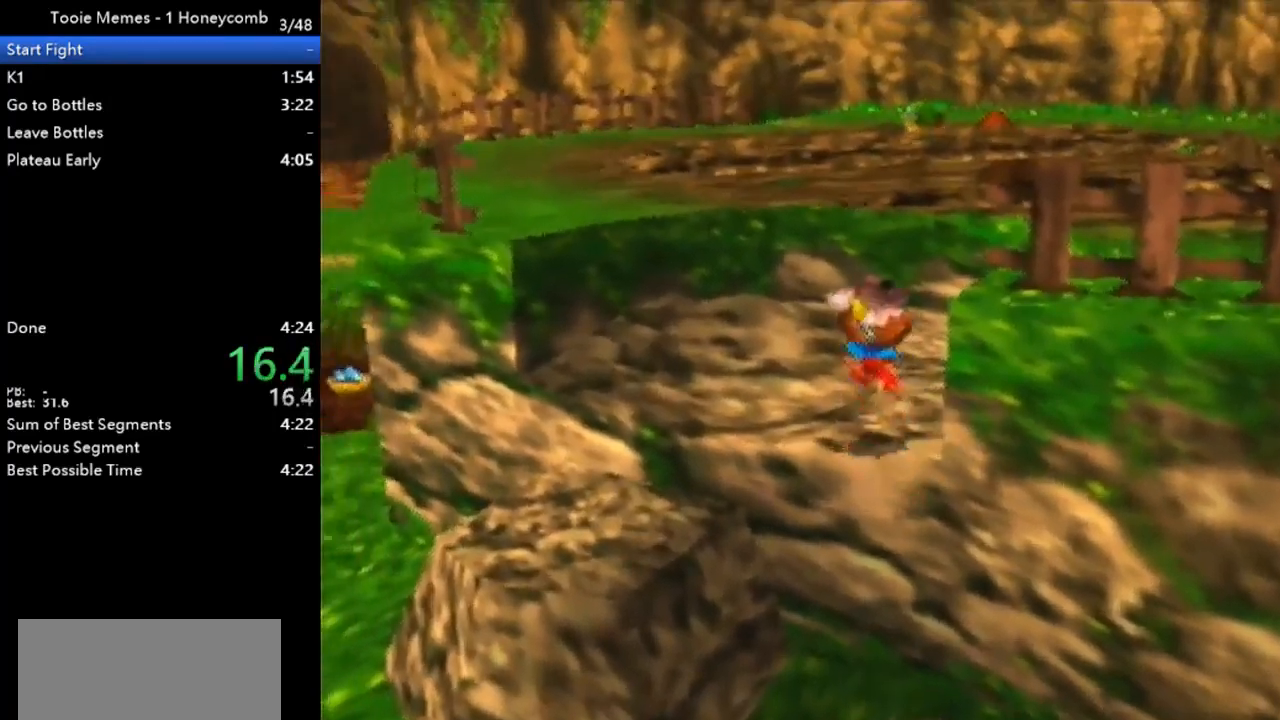
{"buttons": [], "left_stick": "left", "events": [[67, "left_stick", "left"]]}
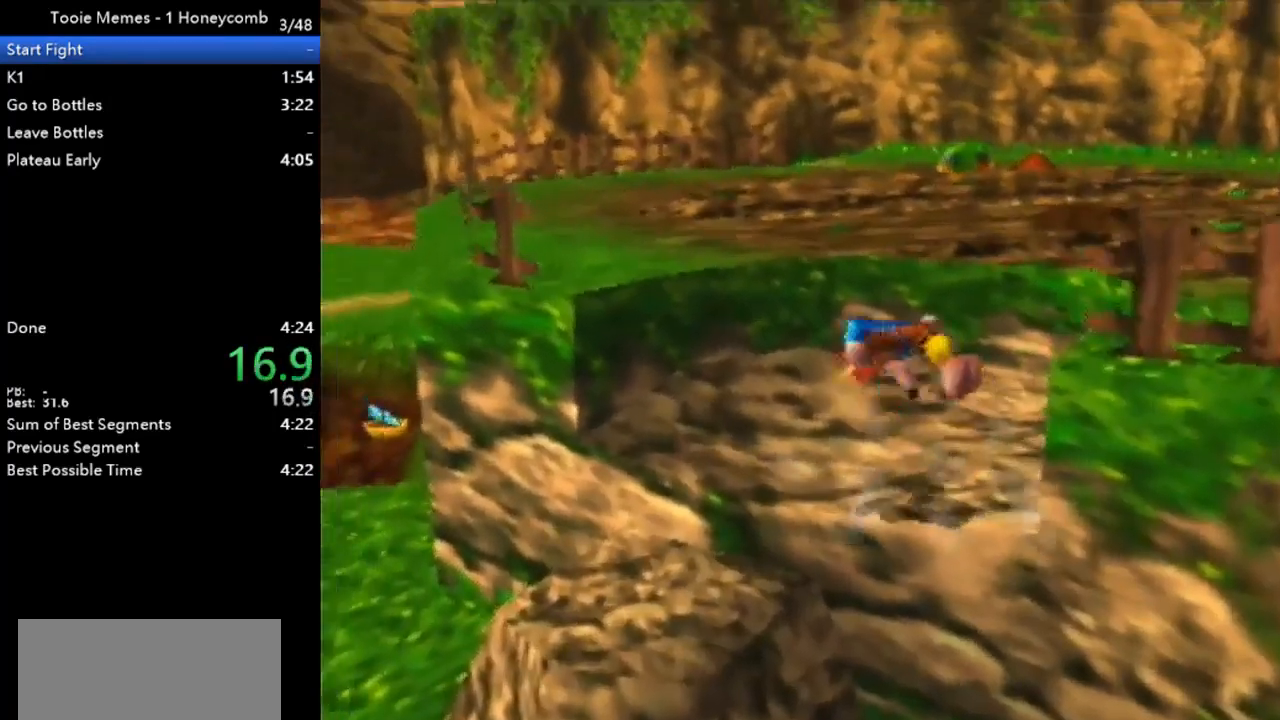
{"buttons": ["Z"], "left_stick": "down-left", "events": [[400, "left_stick", "down-left"], [500, "Z", "down"]]}
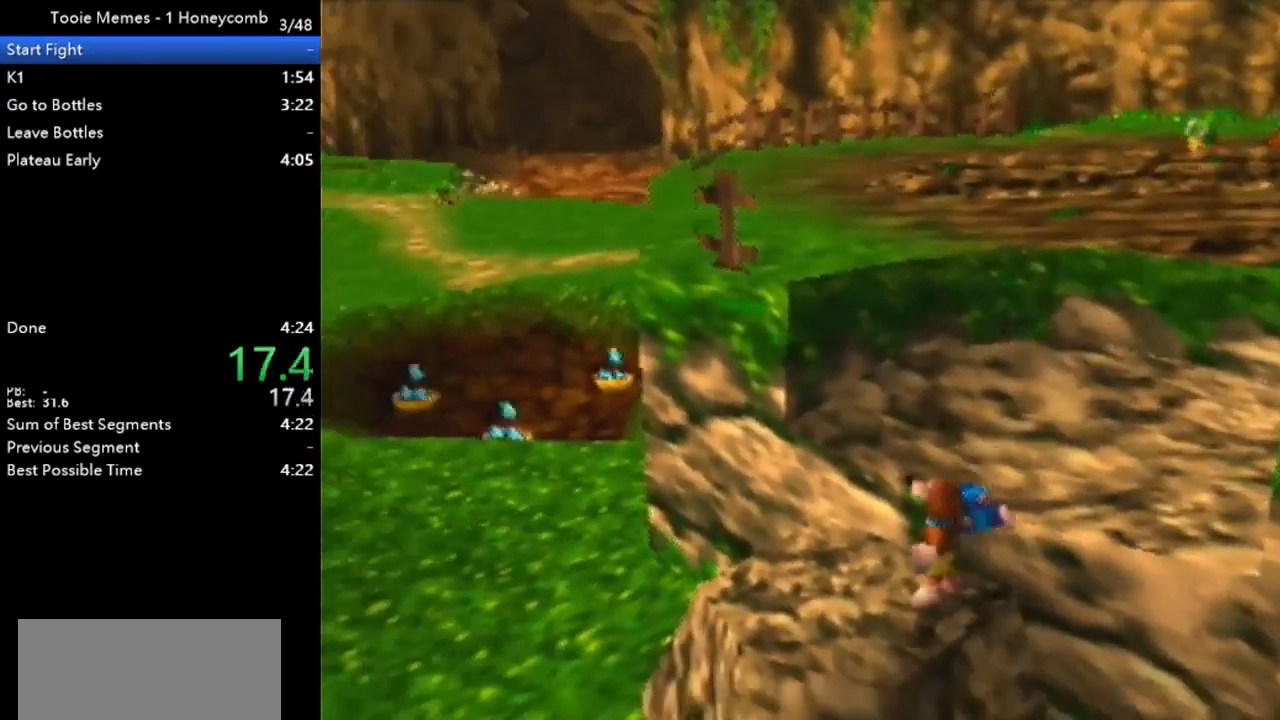
{"buttons": ["Z"], "left_stick": "down-left", "events": [[133, "C_LEFT", "down"], [200, "C_LEFT", "up"], [267, "C_RIGHT", "down"], [367, "C_RIGHT", "up"]]}
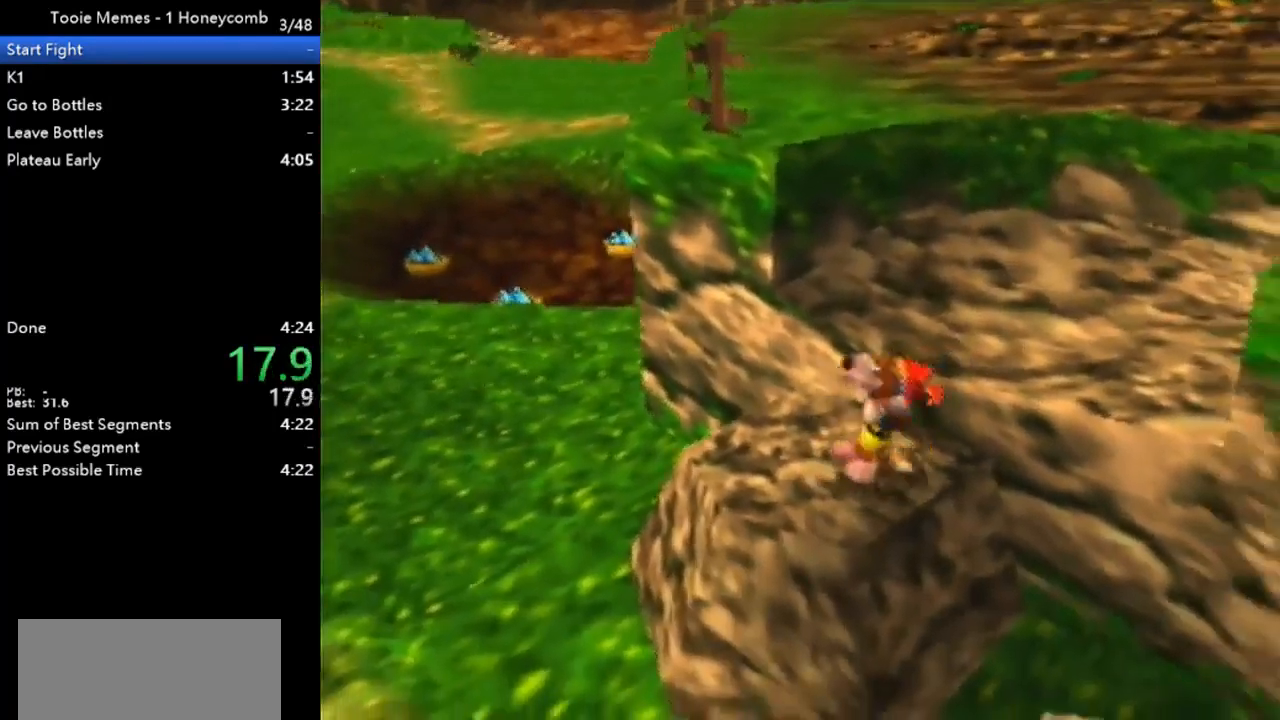
{"buttons": ["A", "Z"], "left_stick": "down-left", "events": [[200, "A", "down"]]}
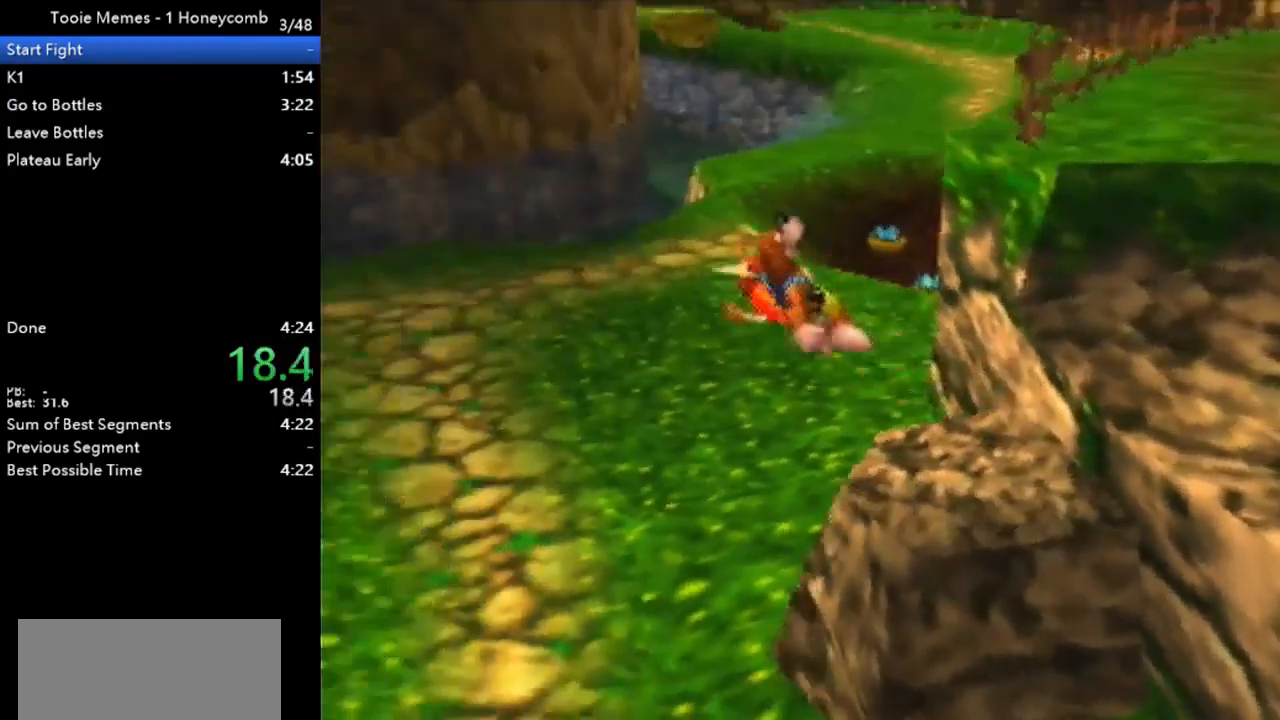
{"buttons": ["Z"], "left_stick": "up-left", "events": [[100, "left_stick", "left"], [200, "A", "up"], [200, "left_stick", "up-left"]]}
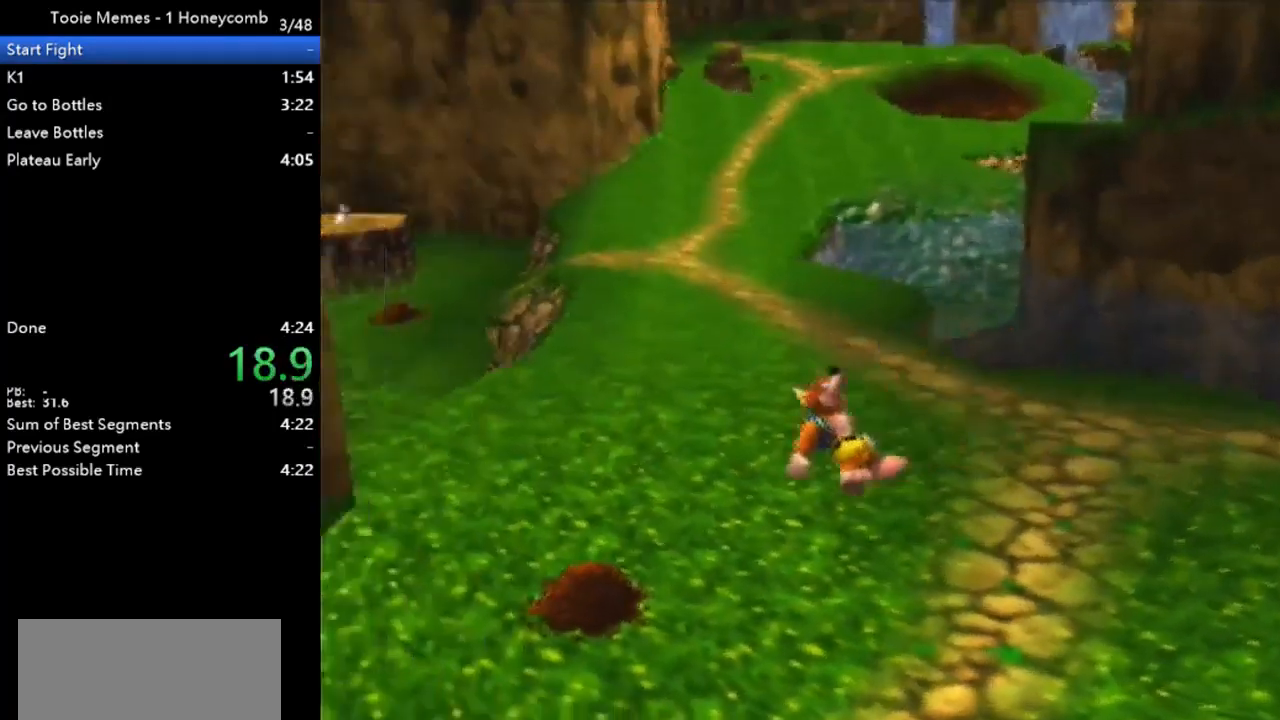
{"buttons": ["A", "Z"], "left_stick": "up", "events": [[100, "left_stick", "up"], [433, "A", "down"]]}
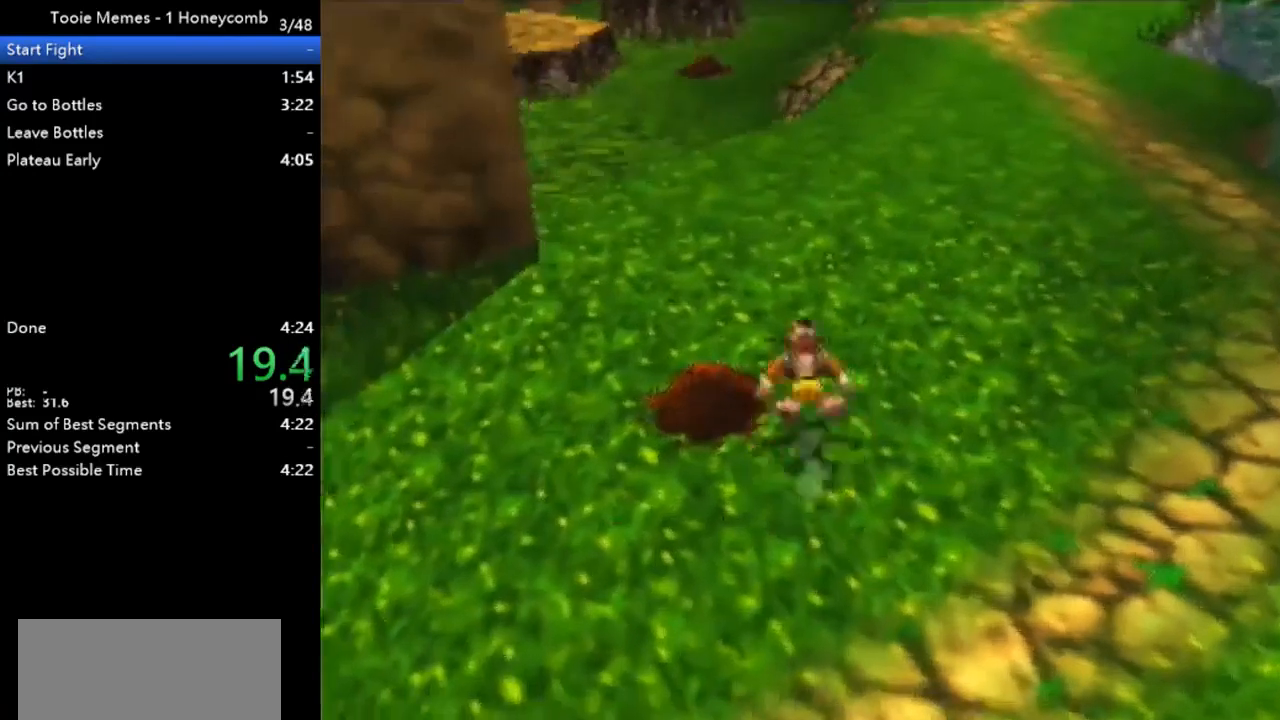
{"buttons": ["Z"], "left_stick": "up", "events": [[33, "A", "up"]]}
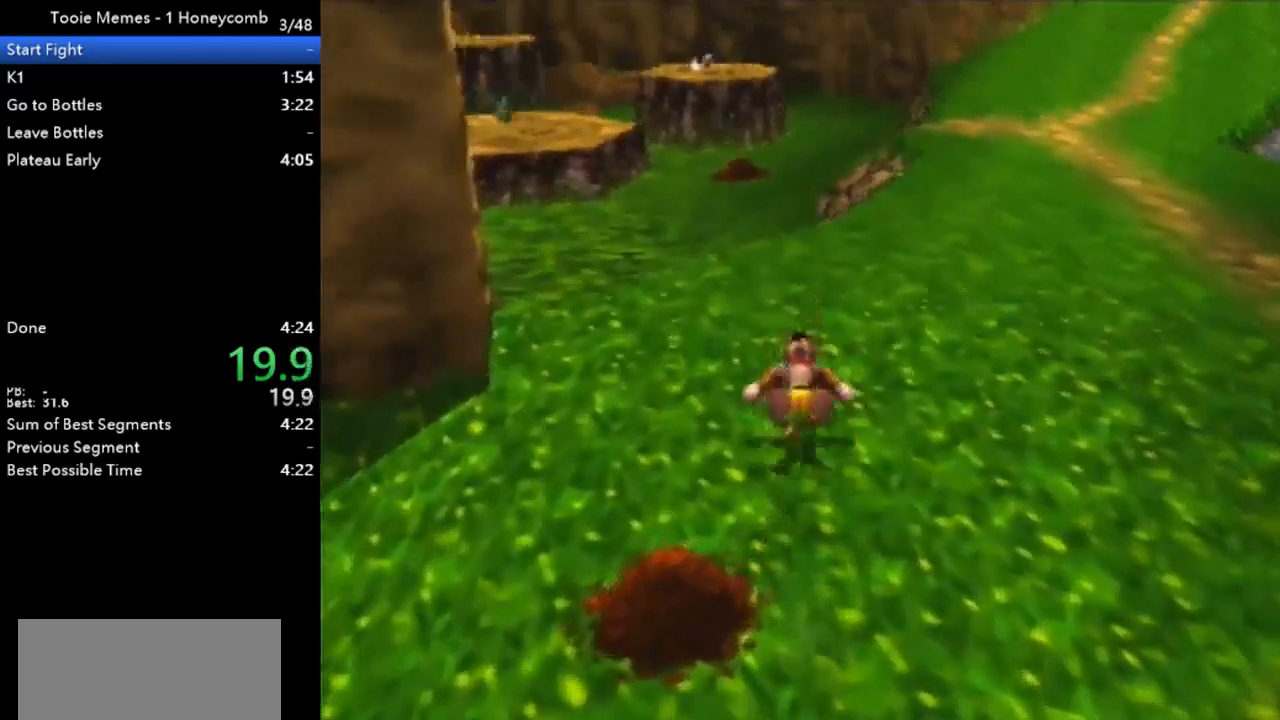
{"buttons": ["Z"], "left_stick": "up-left", "events": [[100, "A", "down"], [233, "A", "up"], [333, "left_stick", "up-left"]]}
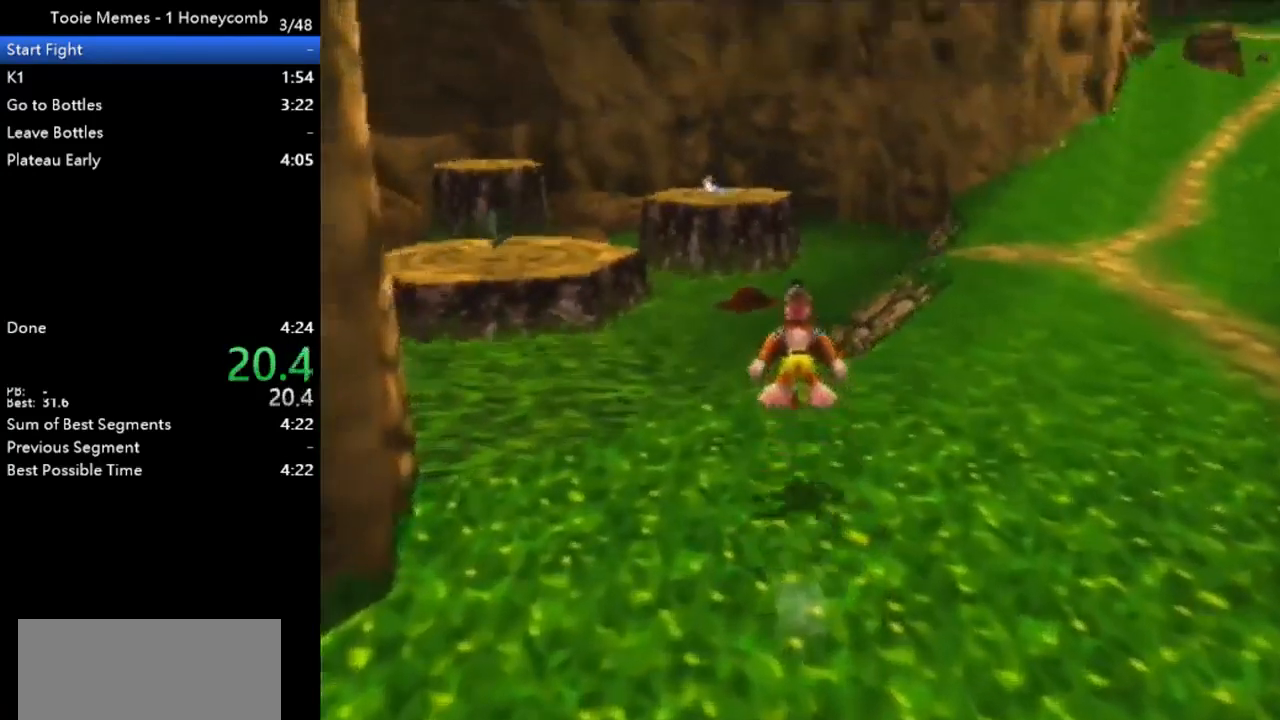
{"buttons": ["Z"], "left_stick": "up", "events": [[33, "left_stick", "up"], [367, "A", "down"], [500, "A", "up"]]}
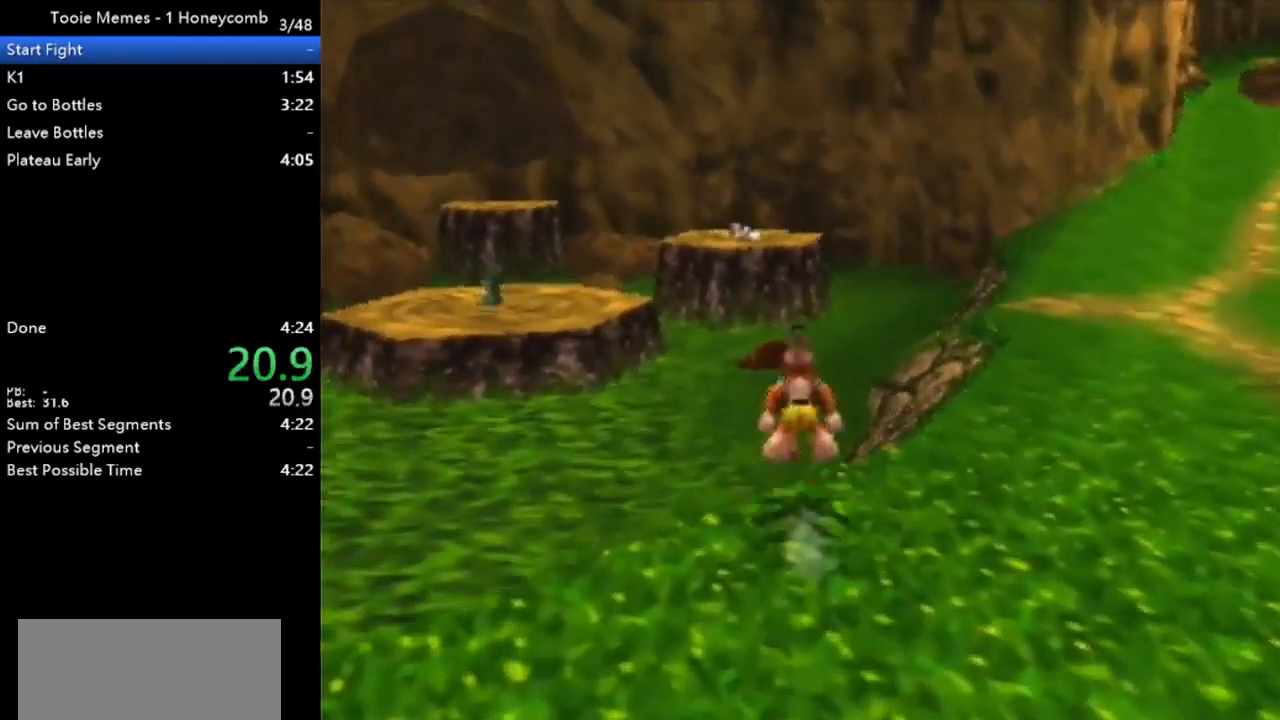
{"buttons": ["Z"], "left_stick": "up", "events": []}
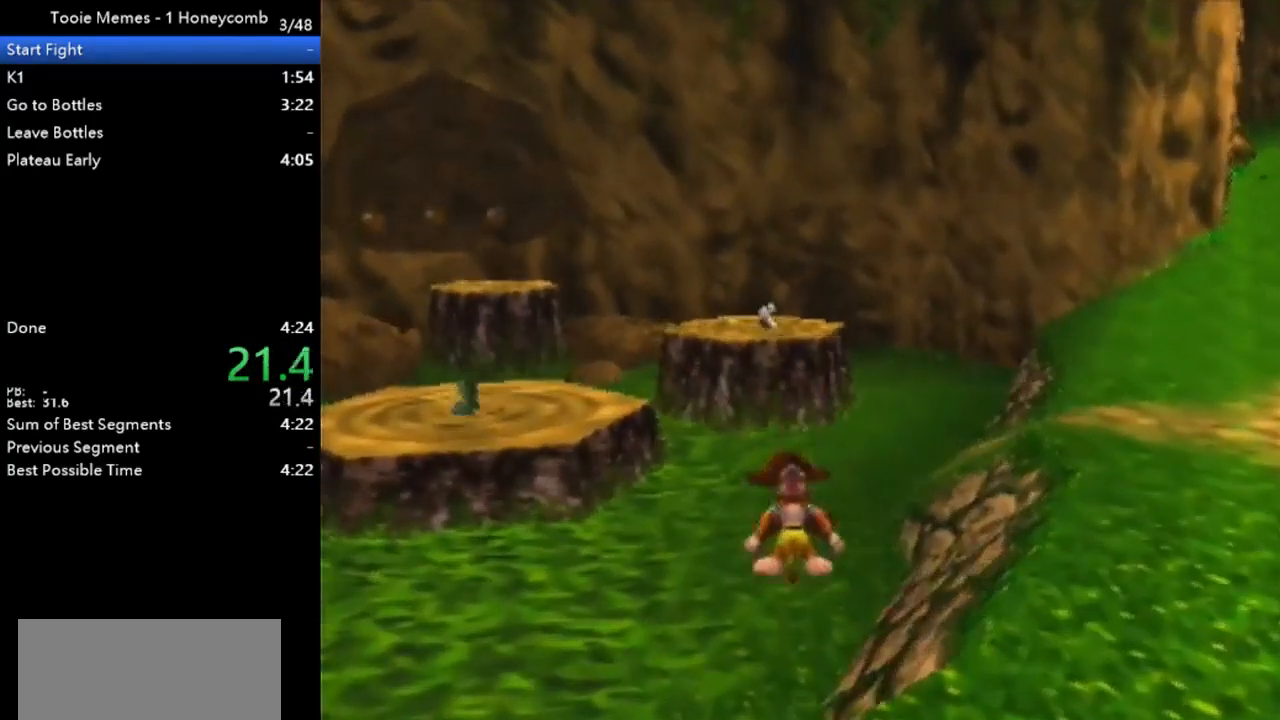
{"buttons": ["Z"], "left_stick": "up", "events": []}
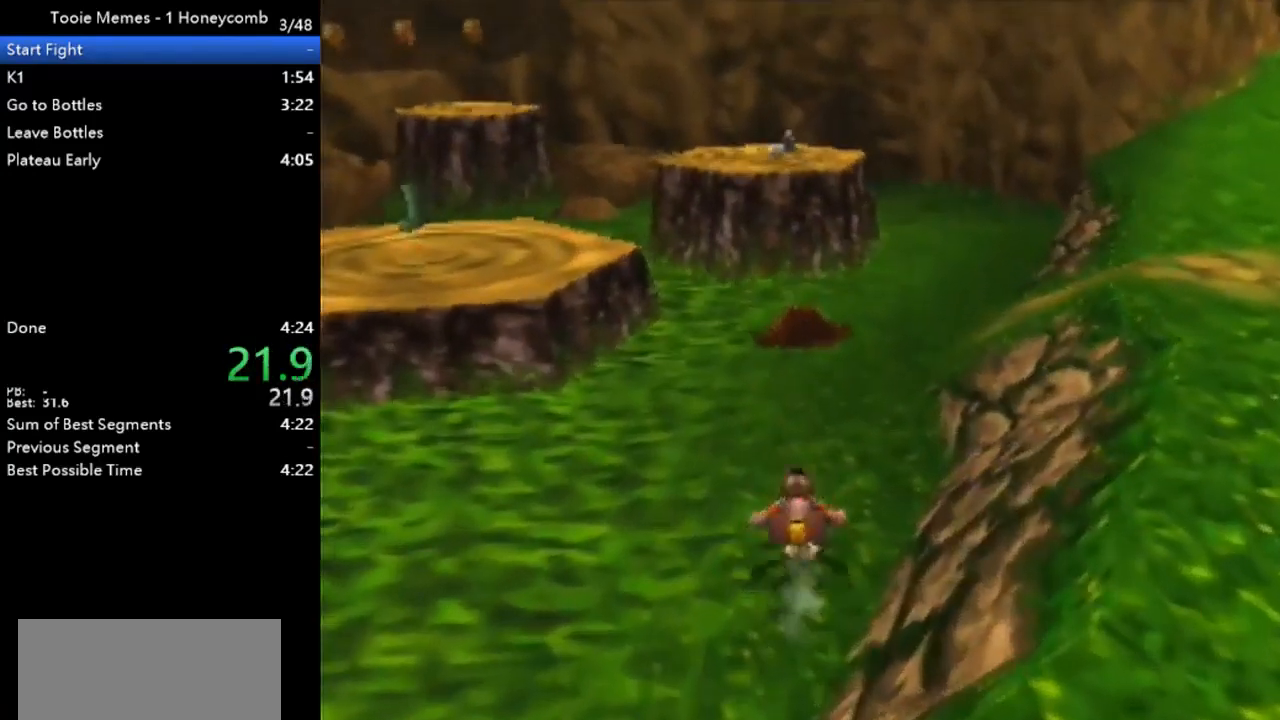
{"buttons": ["Z"], "left_stick": "up", "events": [[67, "A", "down"], [233, "A", "up"]]}
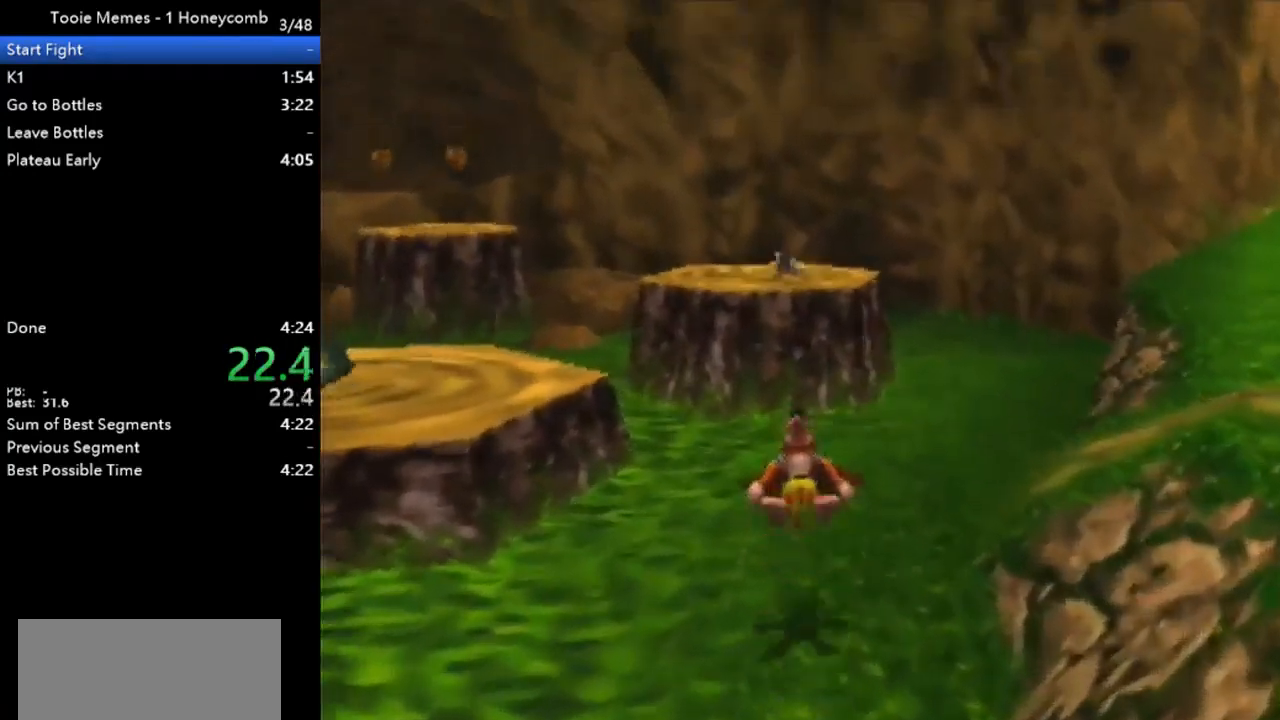
{"buttons": ["Z"], "left_stick": "up", "events": []}
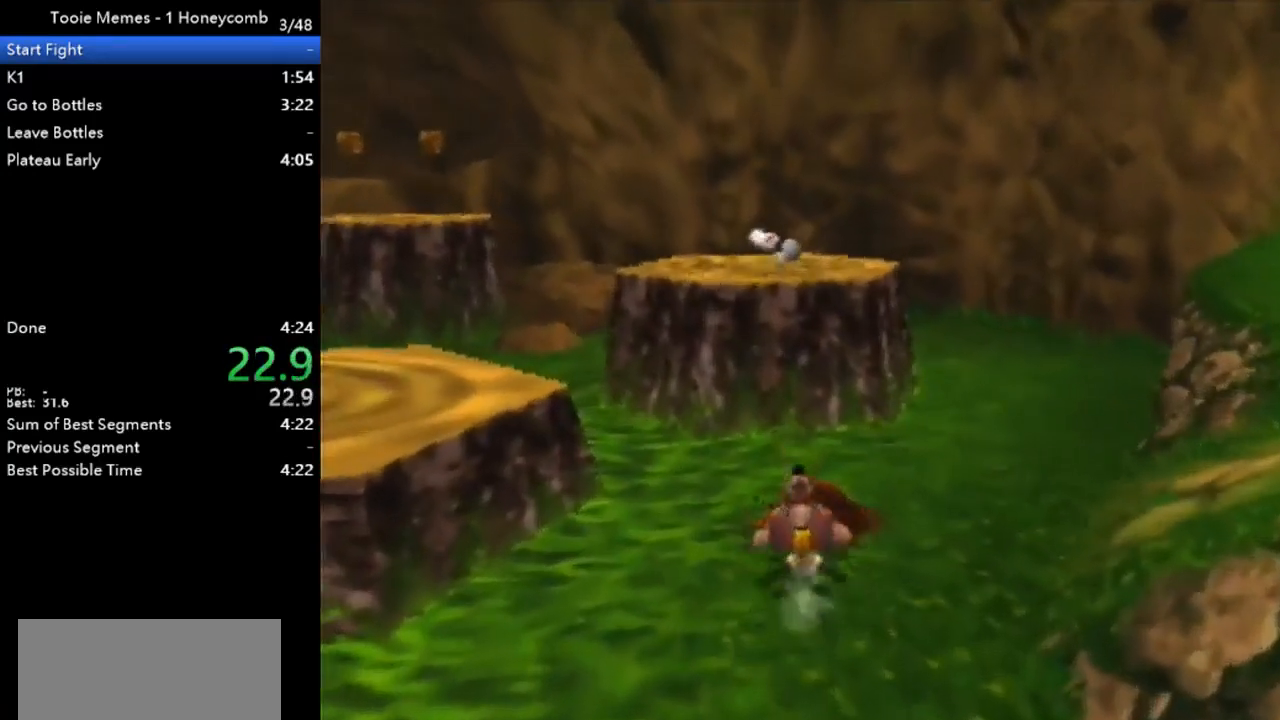
{"buttons": ["A", "Z"], "left_stick": "up", "events": [[200, "A", "down"]]}
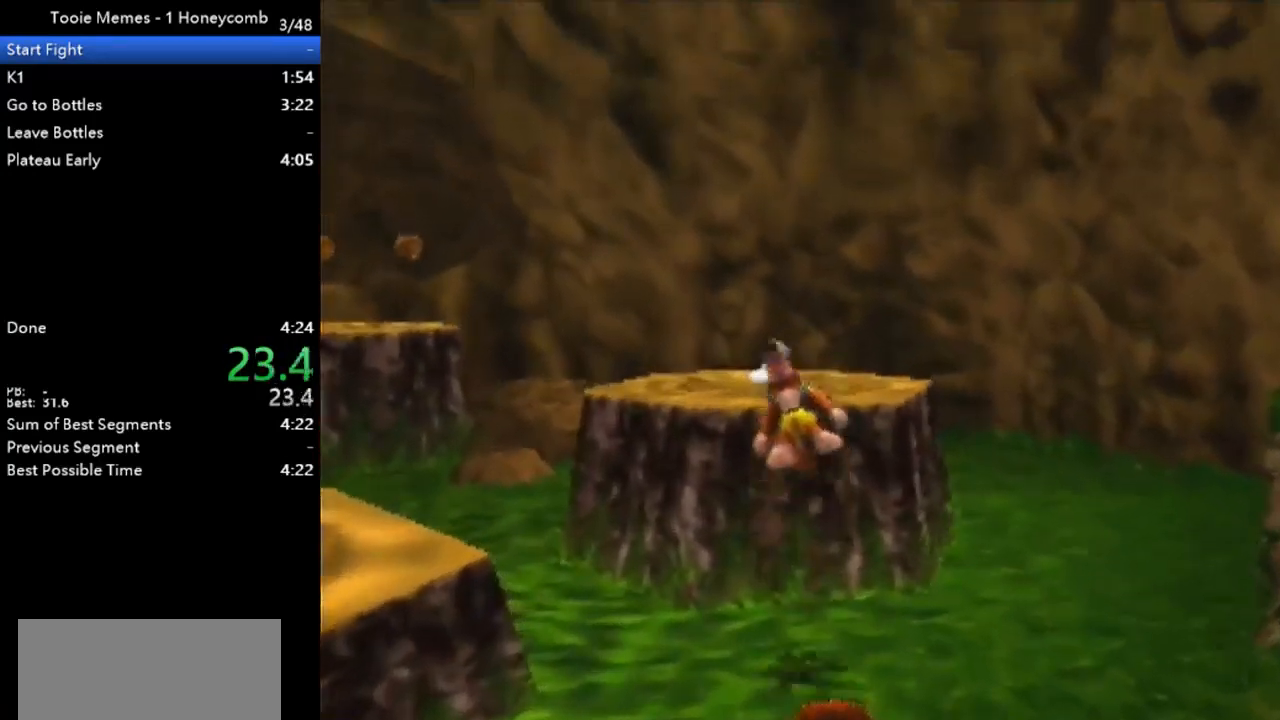
{"buttons": ["Z"], "left_stick": "up", "events": [[300, "A", "up"]]}
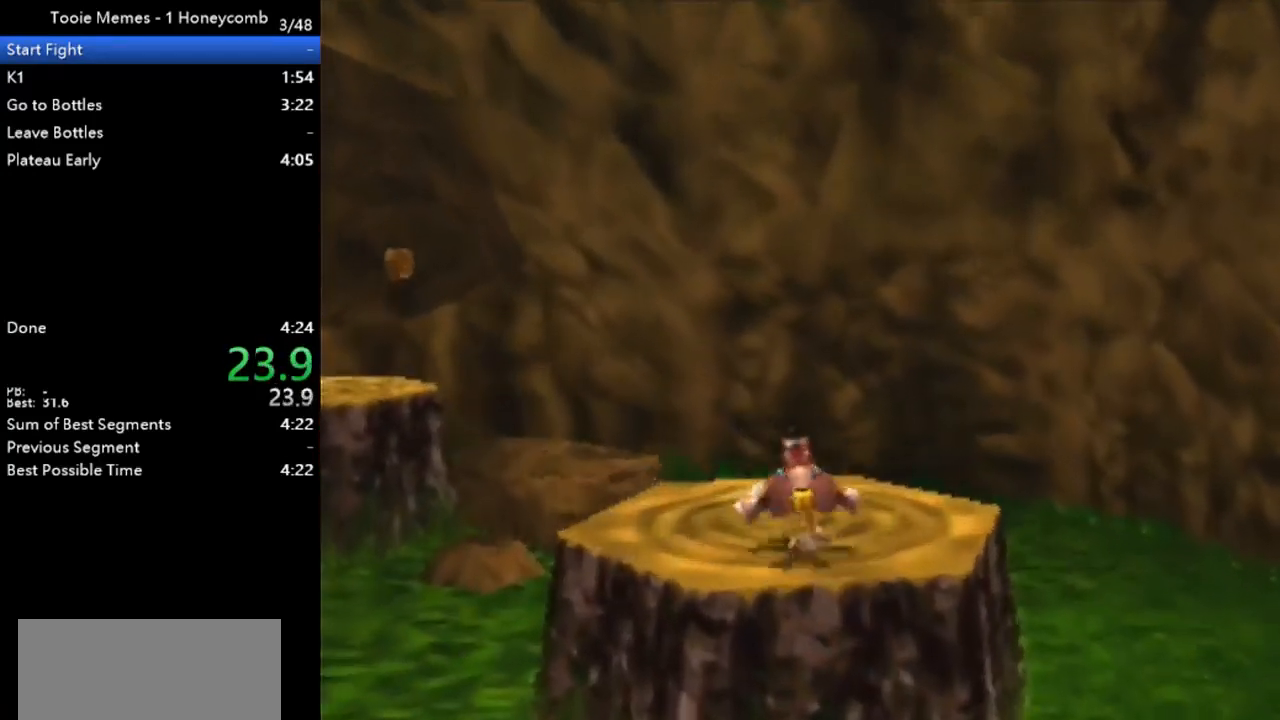
{"buttons": ["A", "Z"], "left_stick": "right", "events": [[267, "A", "down"], [267, "left_stick", "right"]]}
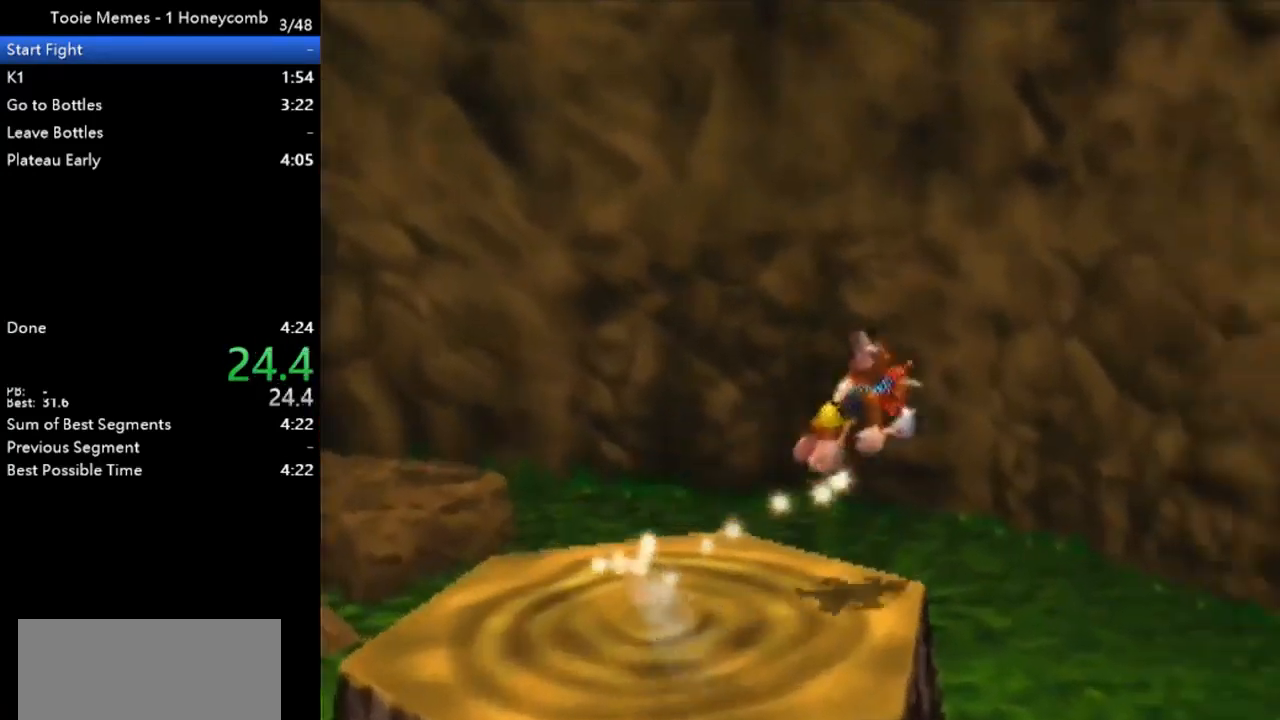
{"buttons": ["A", "Z"], "left_stick": "up-right", "events": [[33, "left_stick", "up-right"]]}
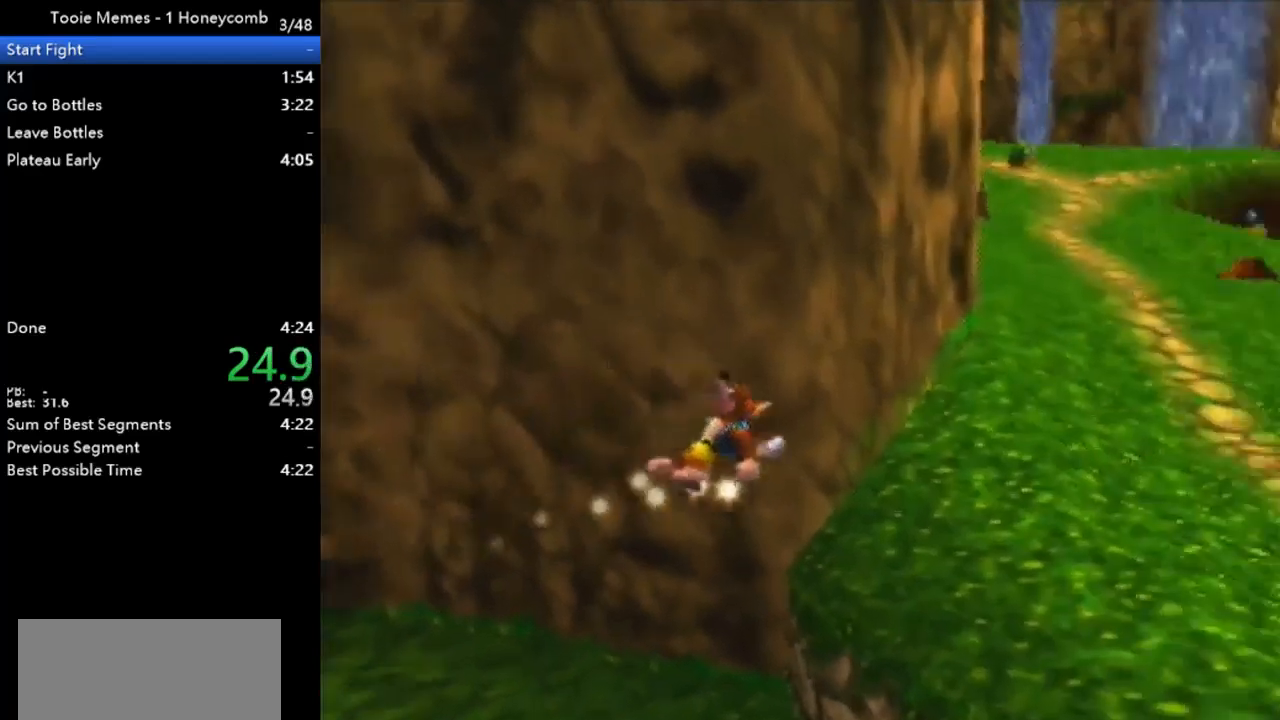
{"buttons": ["Z"], "left_stick": "up-right", "events": [[100, "A", "up"], [267, "C_RIGHT", "down"], [367, "C_RIGHT", "up"]]}
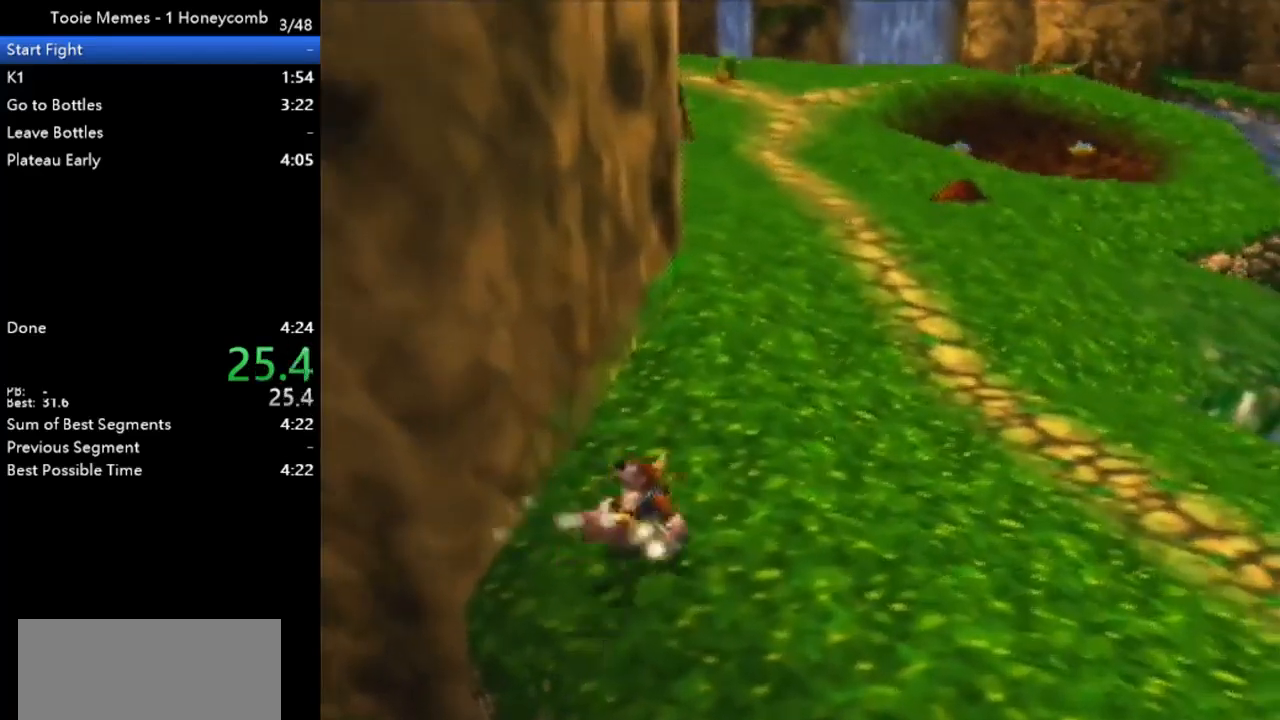
{"buttons": ["A", "Z"], "left_stick": "up-right", "events": [[67, "A", "down"]]}
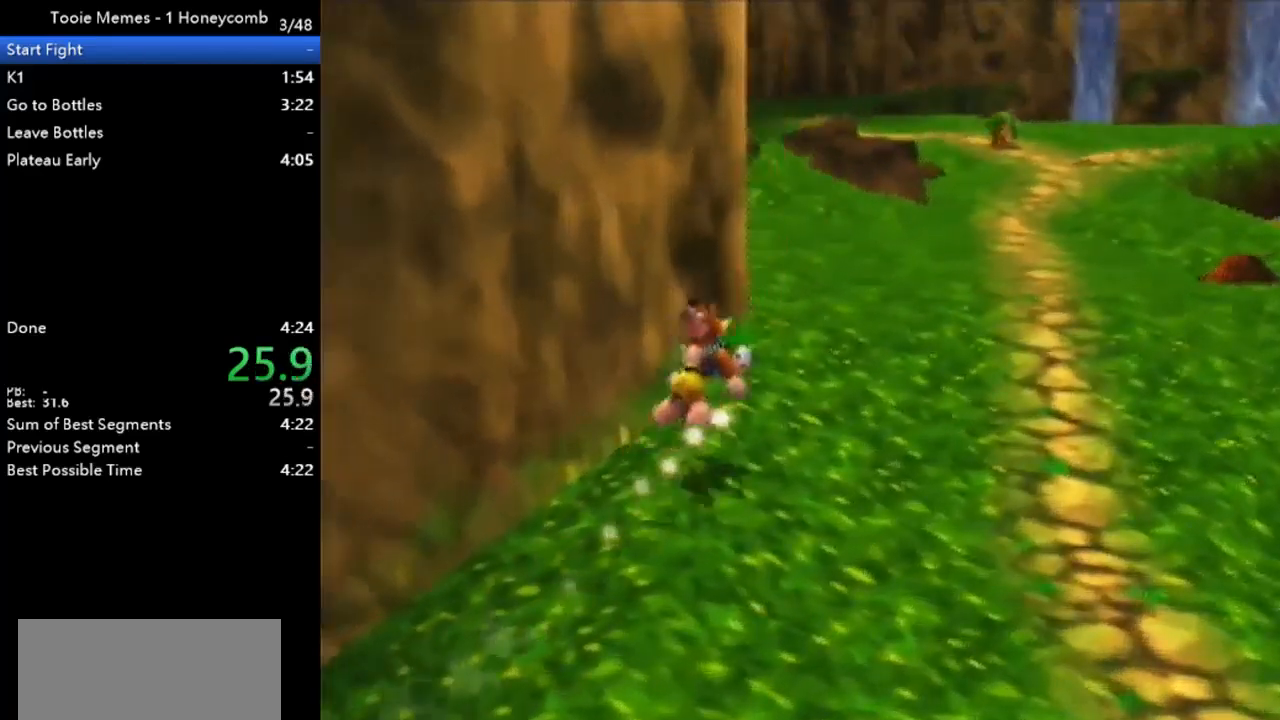
{"buttons": ["Z"], "left_stick": "up-right", "events": [[233, "A", "up"]]}
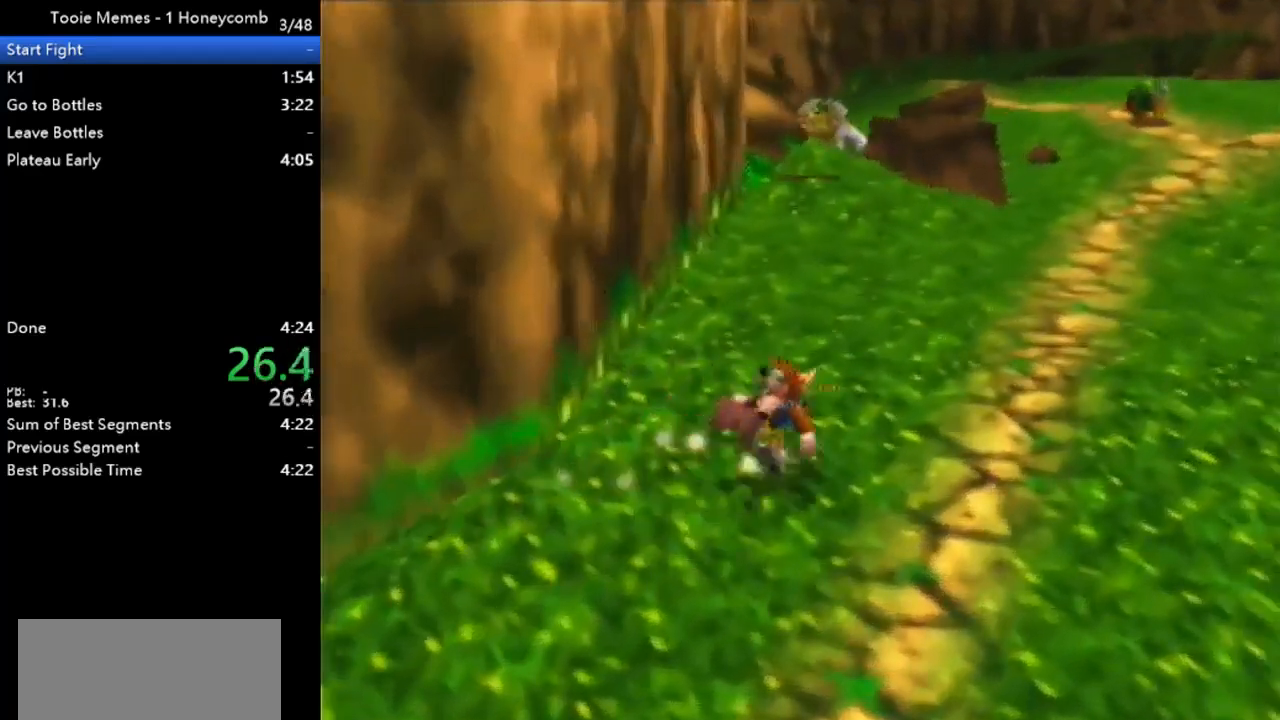
{"buttons": ["Z"], "left_stick": "up-right", "events": [[67, "A", "down"], [500, "A", "up"]]}
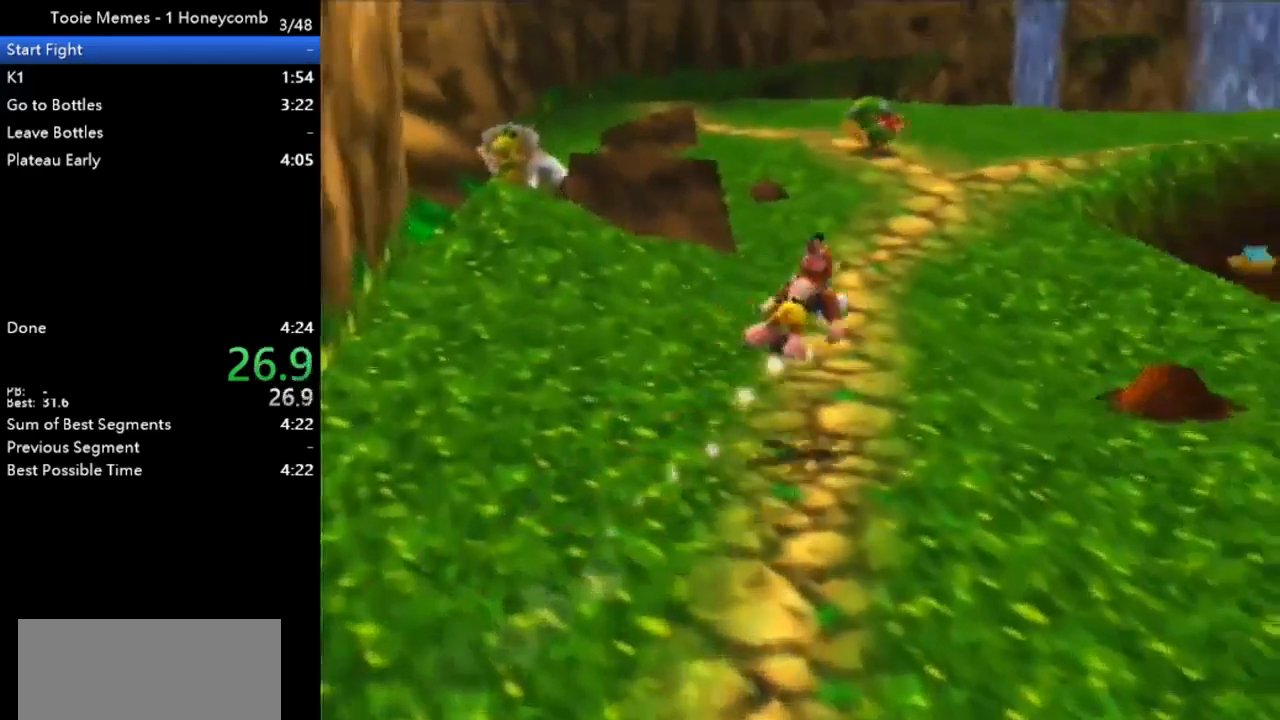
{"buttons": ["Z"], "left_stick": "up-right", "events": [[100, "C_RIGHT", "down"], [233, "C_RIGHT", "up"]]}
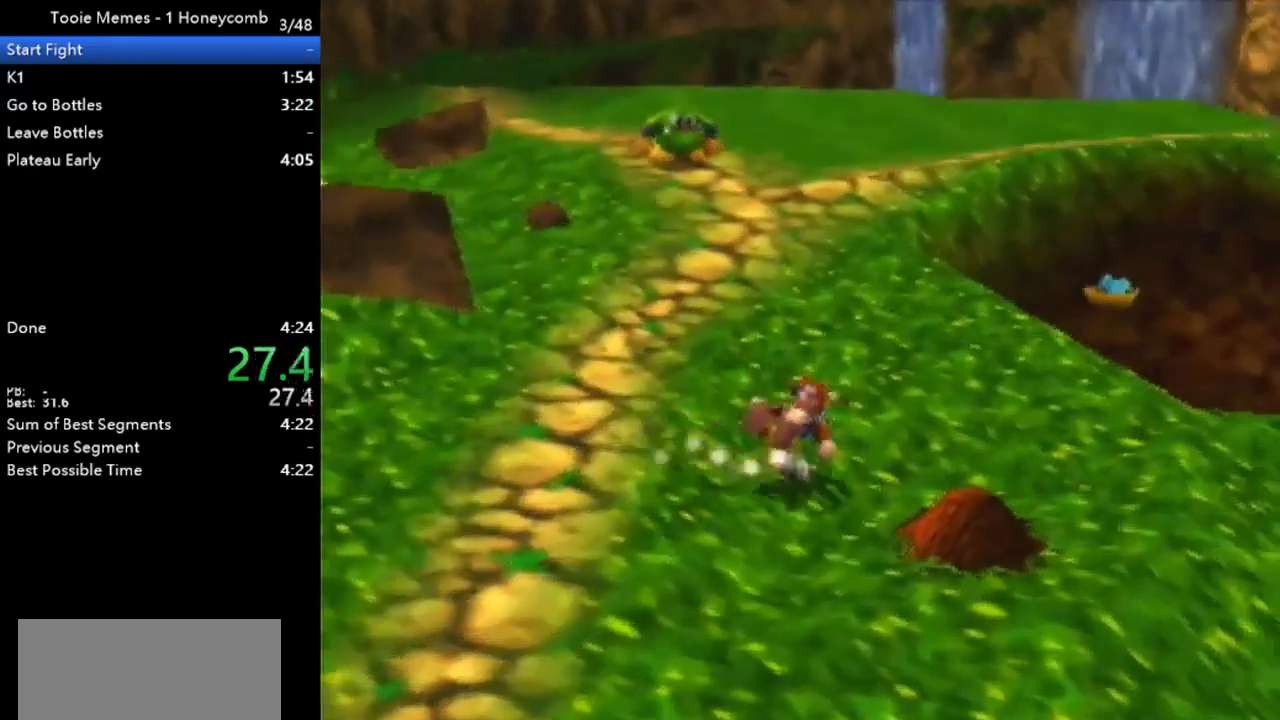
{"buttons": ["A", "Z"], "left_stick": "up-right", "events": [[33, "A", "down"]]}